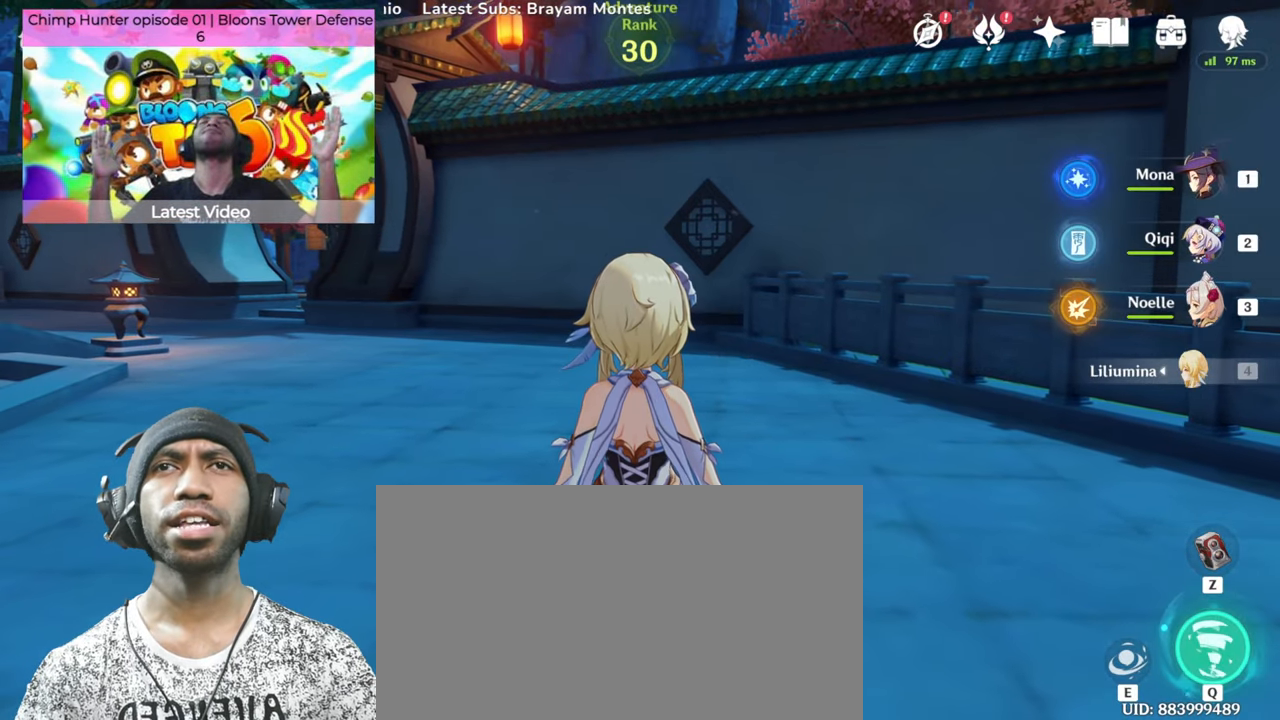
Gameplay with keyboard and mouse; each line is a JSON object with the keys and mouse buttons held at the frame after it. "events" lists presses ("down") and releases ("up") of "1", "2", "3", "4", "5", "a", "alt", "b", "c", "ctrl", "d", "e", "f", "g", "q", "r", "s", "shift", "space", "t", "tab", "v", "w", "x", "z", "mouse_left", "mouse_wheel", "mouse_right", "mouse_mb4" and "mouse_mb5" between this image and that frame as [ms after this image, input, new state], when the widget could be followed in between. "mouse_left", "mouse_wheel", "mouse_right", "mouse_mb4", "mouse_mb5" = the "left", "wheel", "right", "mb4", "mb5" buttons of the "mouse" list. No other keys are recorded. "wheel" means that the mouse wheel is clicked or scrolled. Mouse movement is not recorded.
{"keys": [], "mouse": ["wheel"], "events": [[283, "mouse_wheel", "down"], [400, "mouse_wheel", "up"], [483, "mouse_wheel", "down"]]}
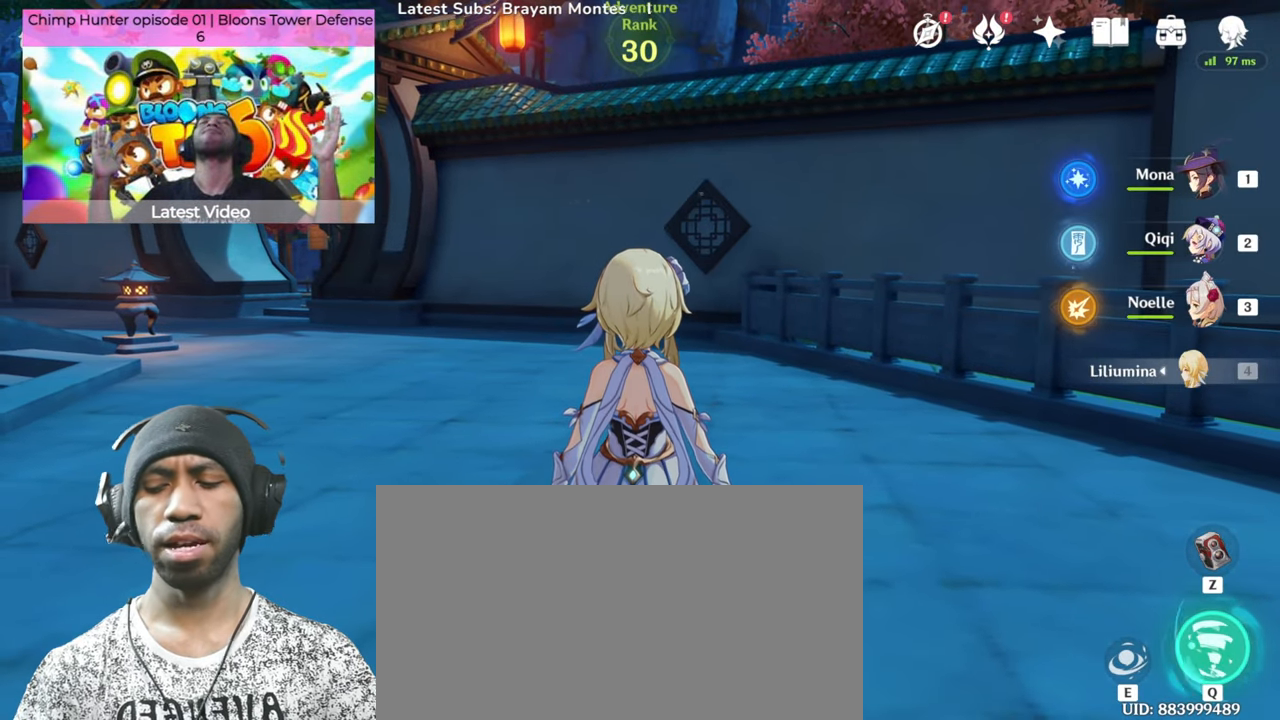
{"keys": [], "mouse": [], "events": [[100, "mouse_wheel", "up"]]}
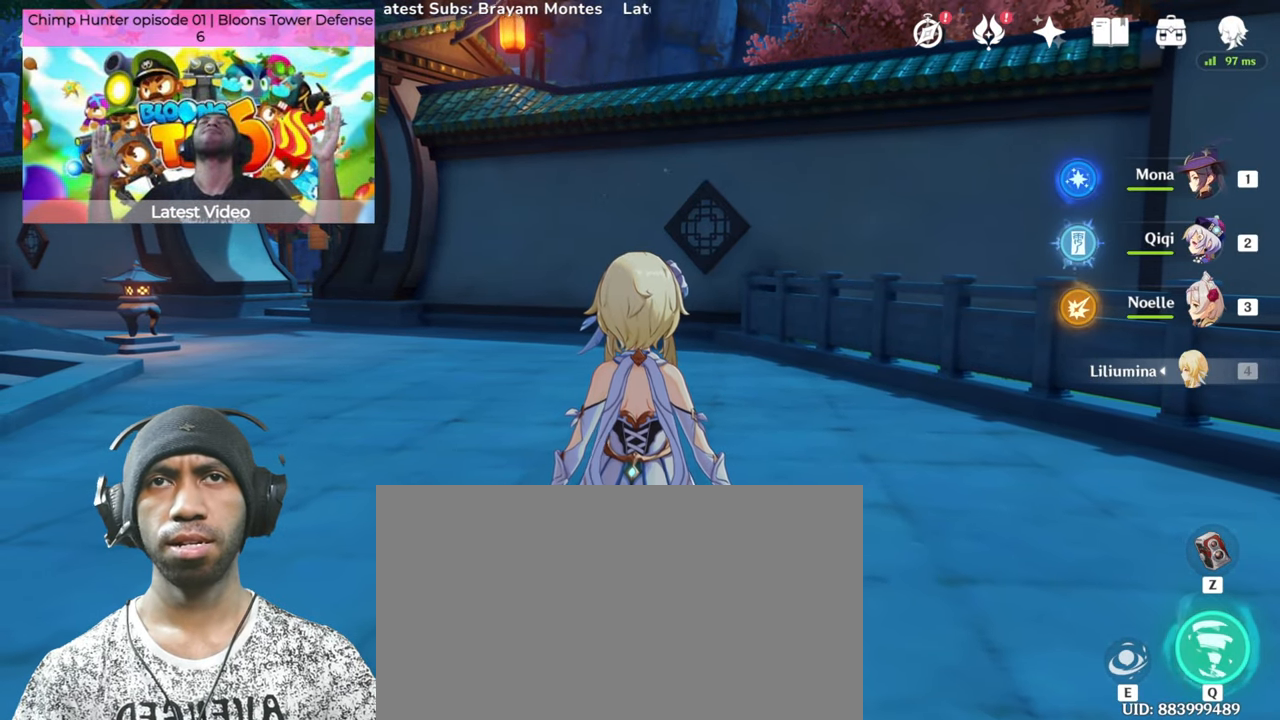
{"keys": [], "mouse": [], "events": []}
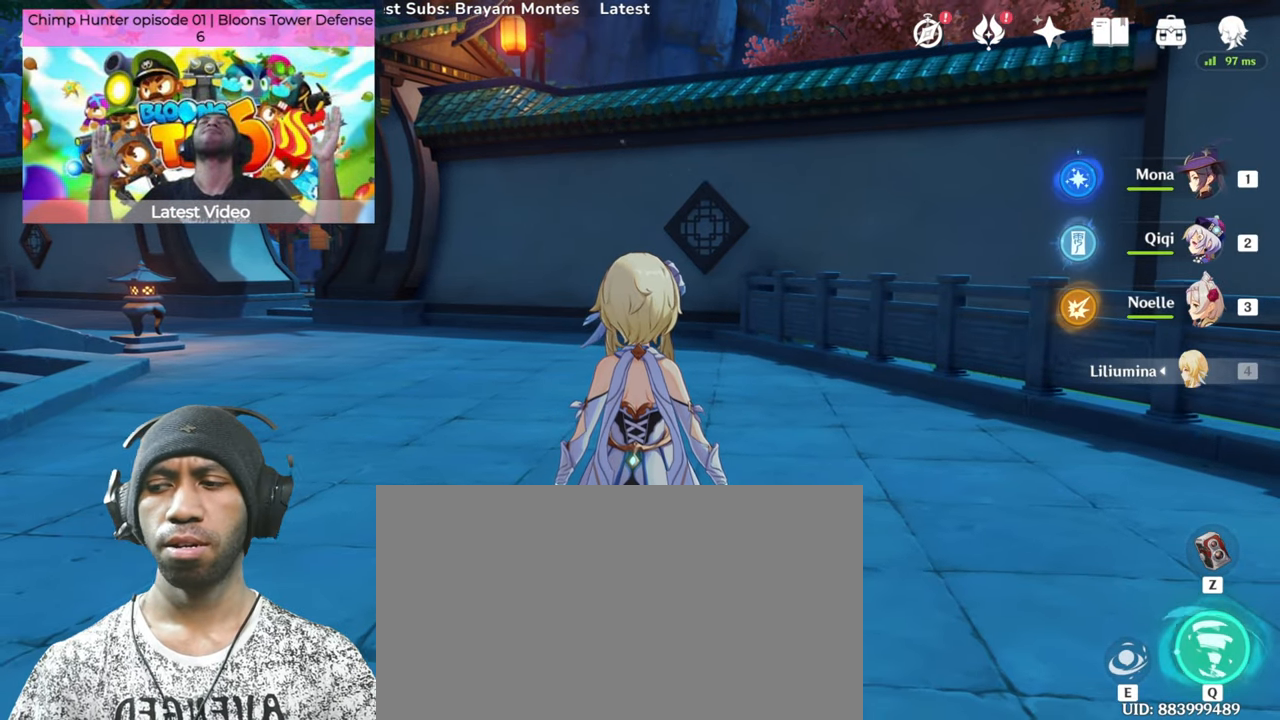
{"keys": [], "mouse": [], "events": []}
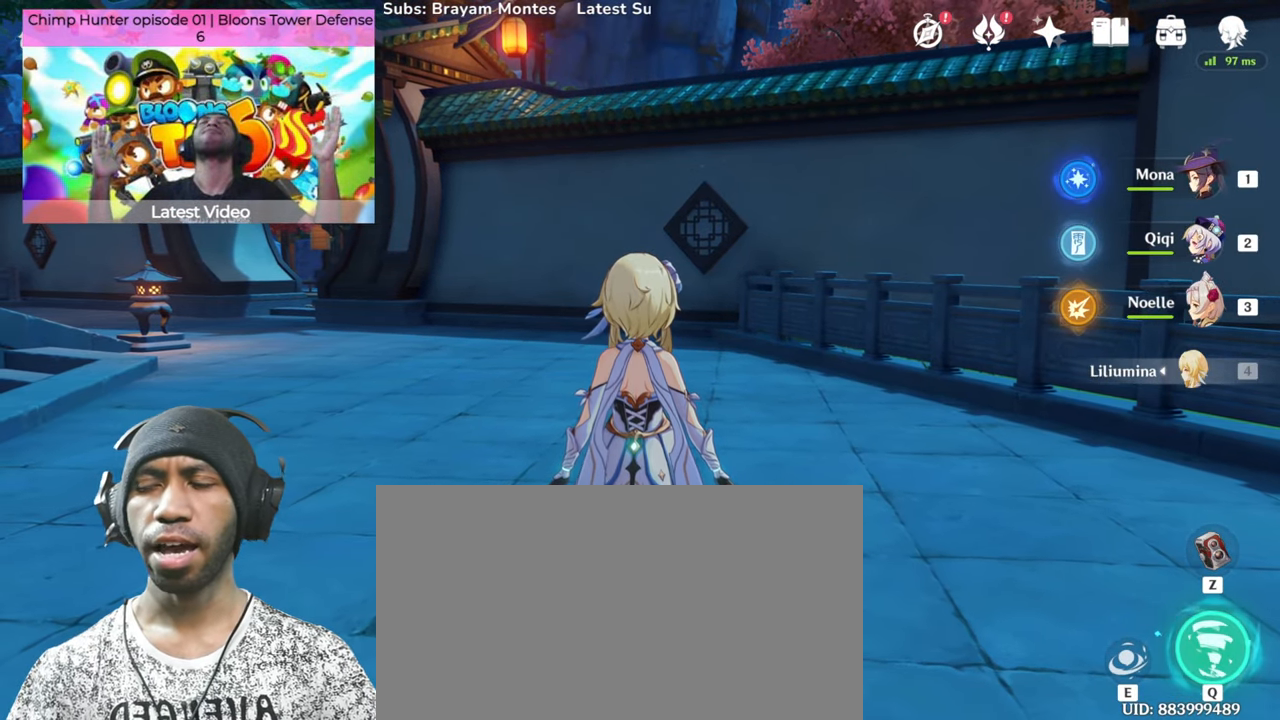
{"keys": [], "mouse": [], "events": []}
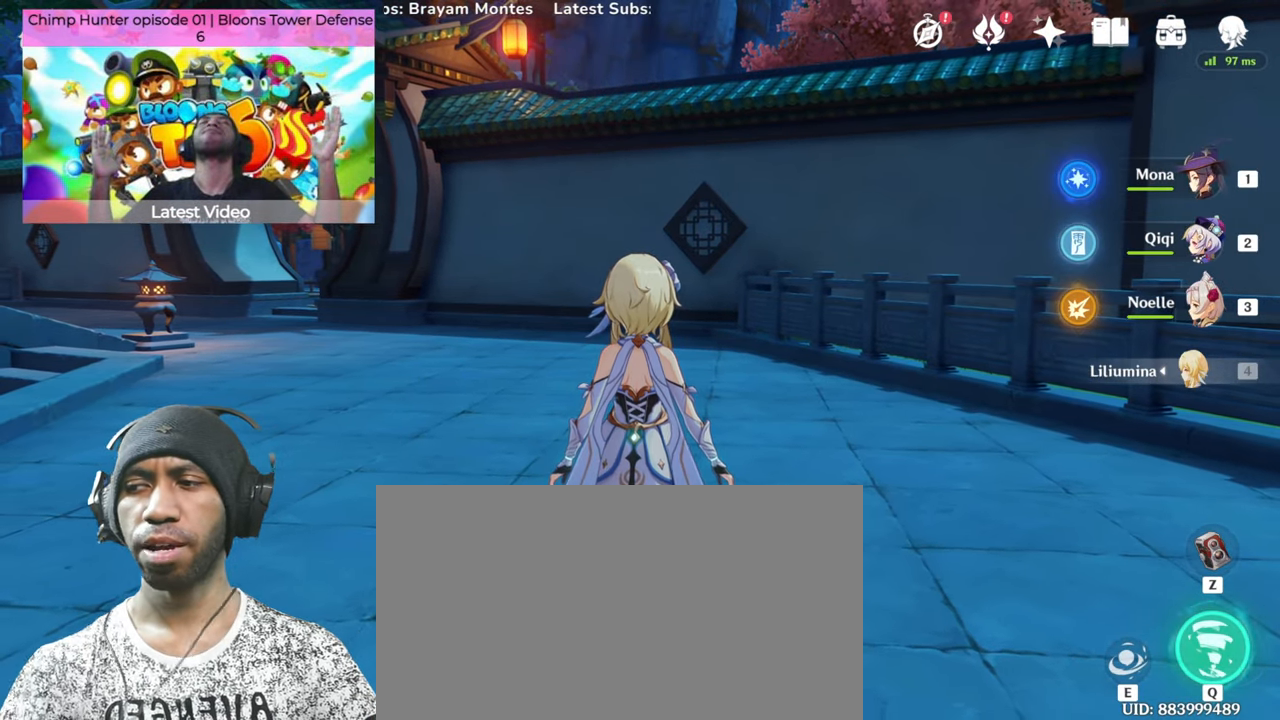
{"keys": [], "mouse": [], "events": []}
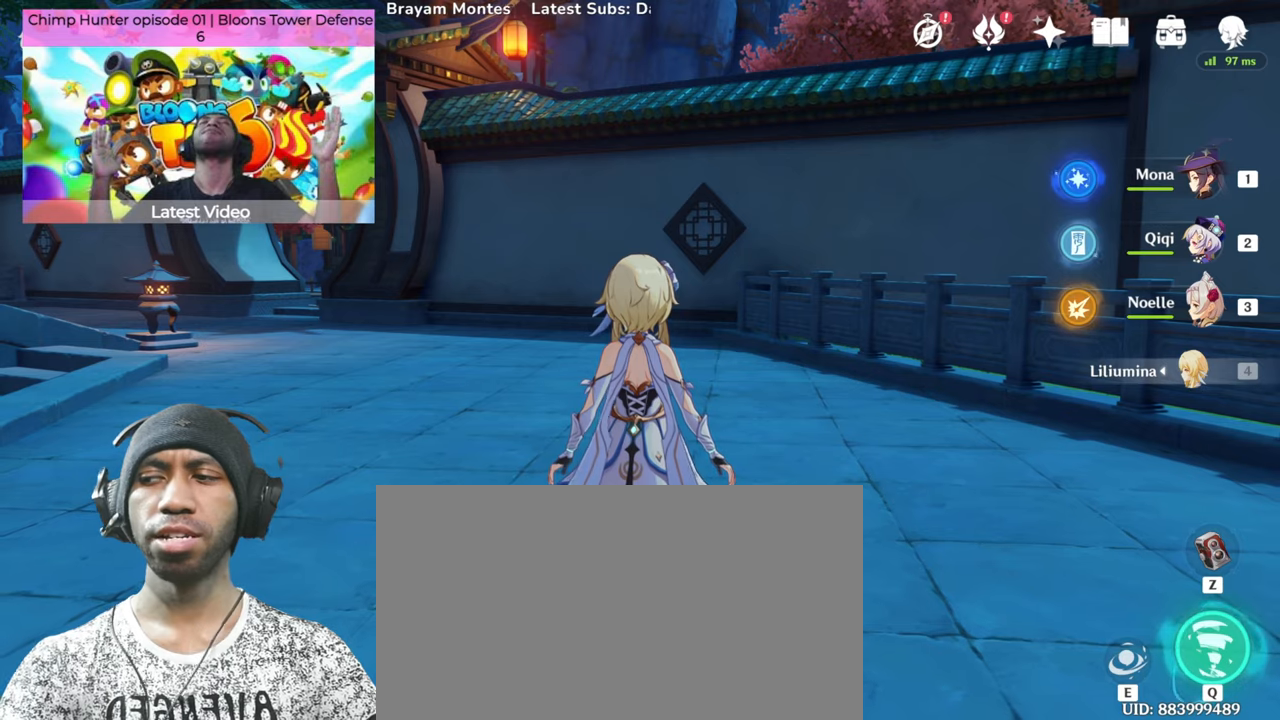
{"keys": [], "mouse": [], "events": []}
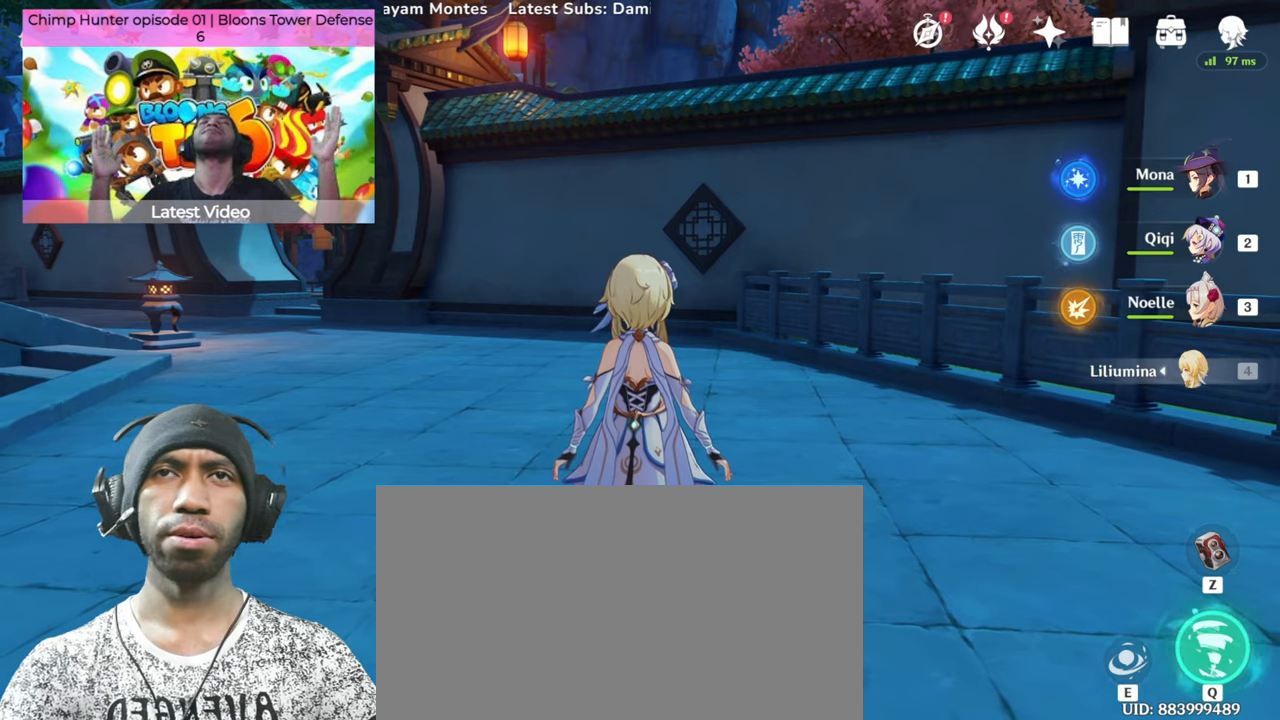
{"keys": [], "mouse": [], "events": []}
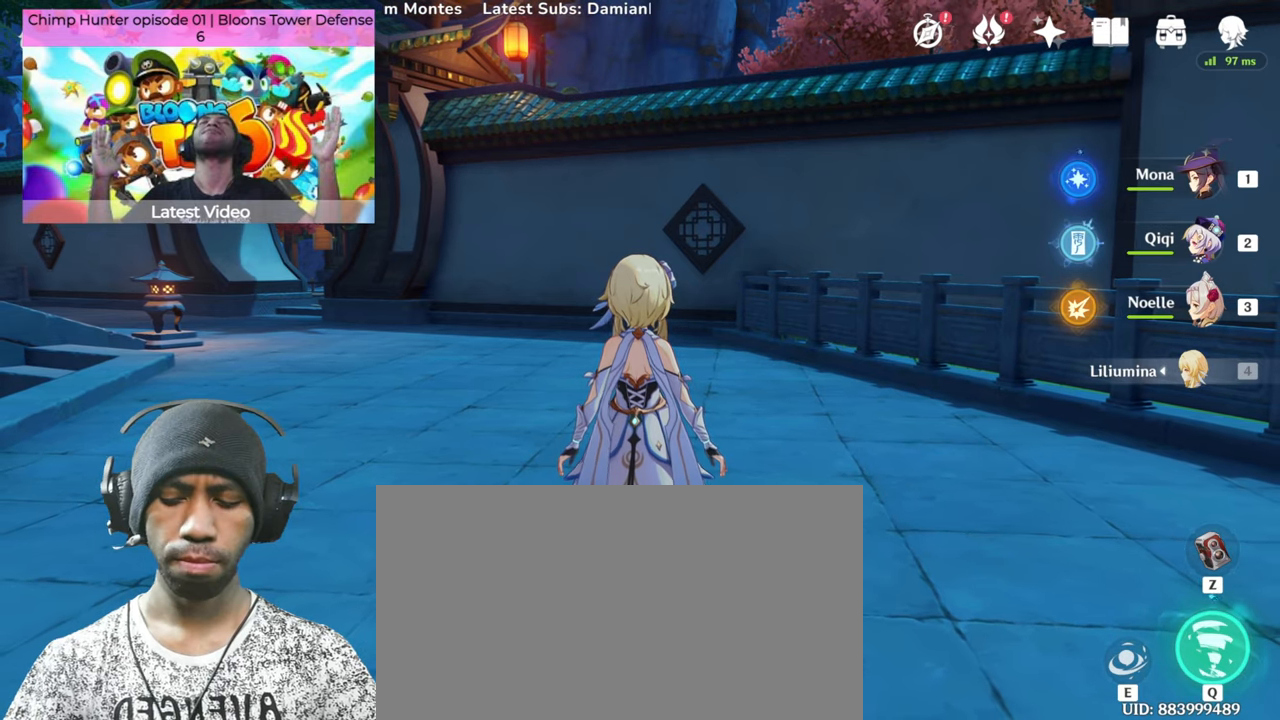
{"keys": ["tab"], "mouse": [], "events": [[350, "tab", "down"]]}
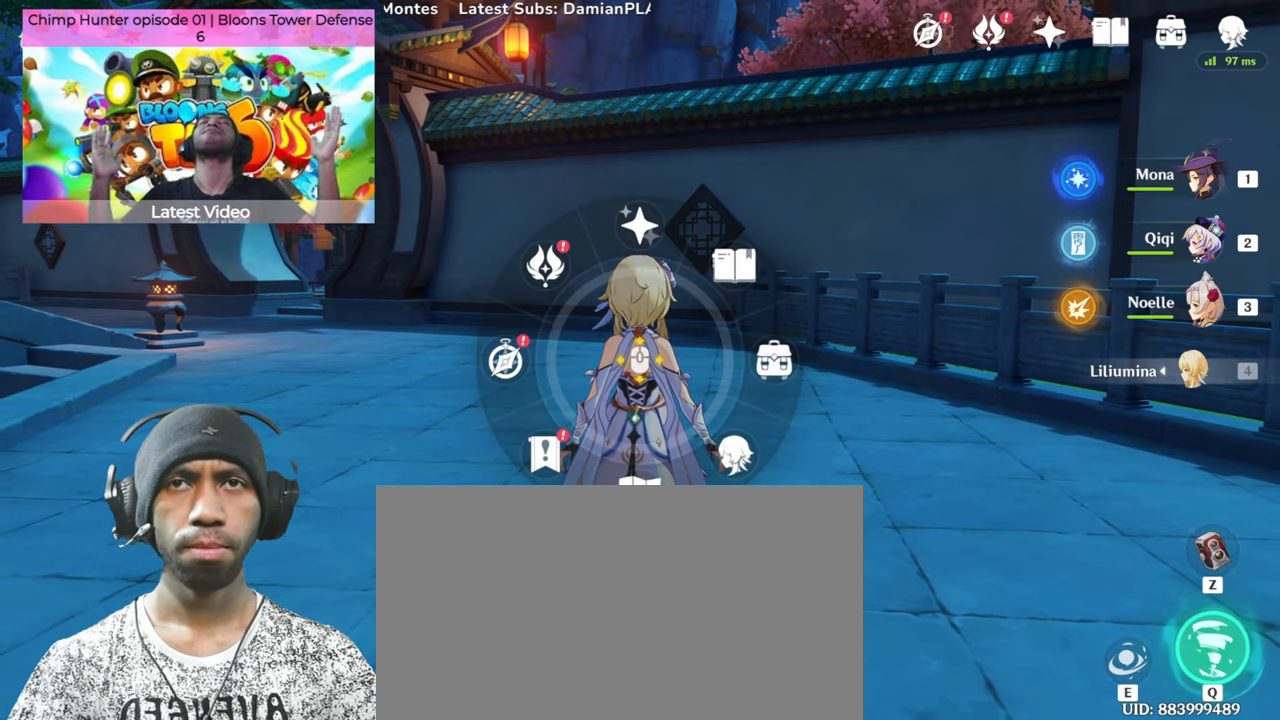
{"keys": ["tab"], "mouse": [], "events": []}
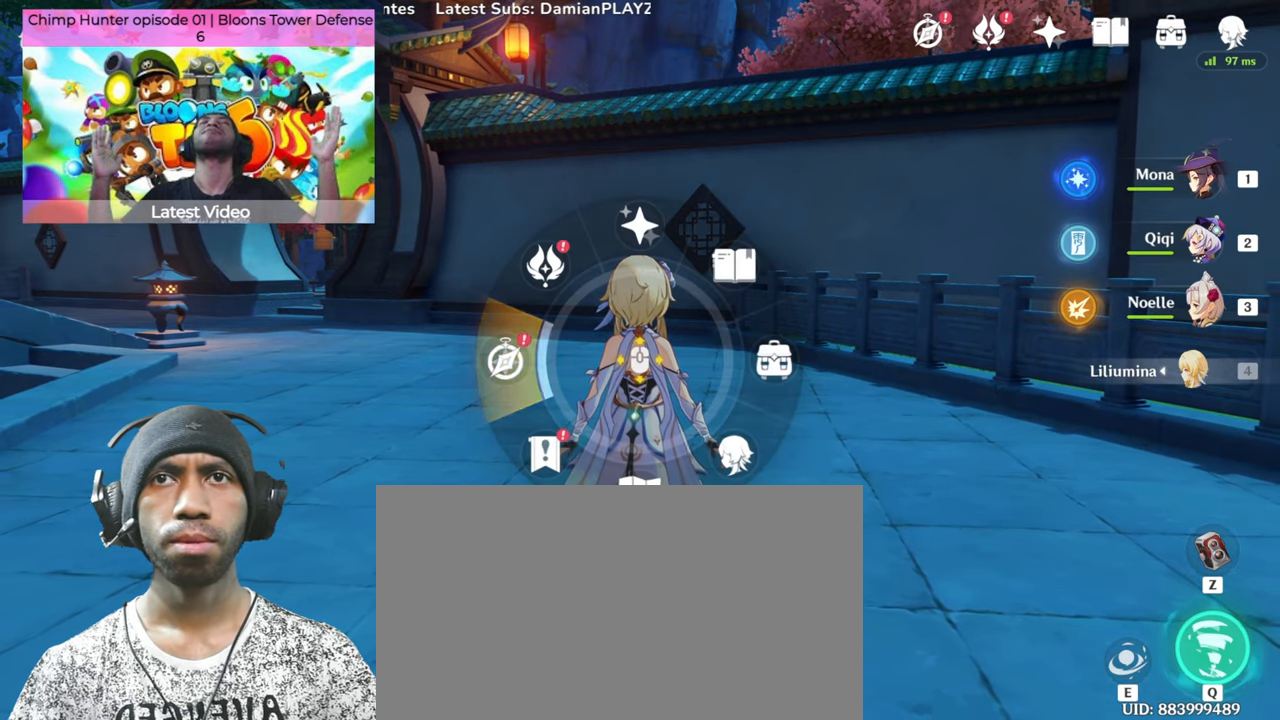
{"keys": [], "mouse": [], "events": [[250, "tab", "up"]]}
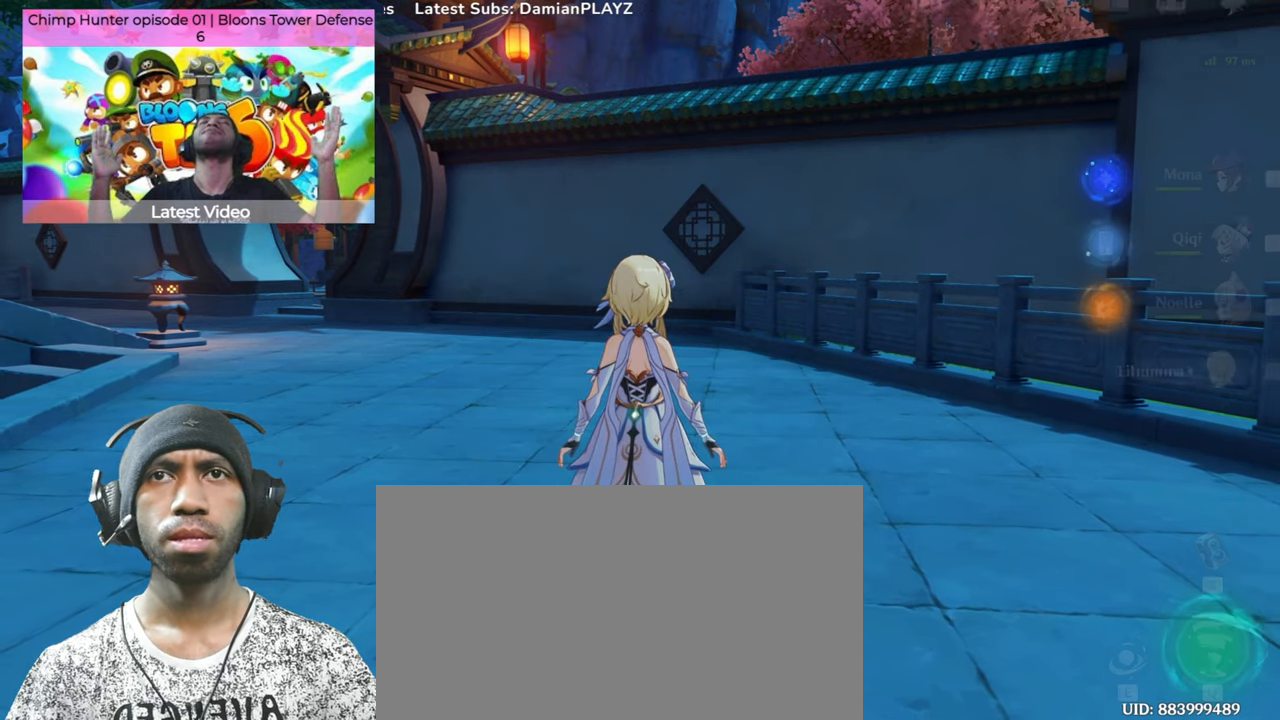
{"keys": ["e", "w"], "mouse": ["left", "wheel"], "events": [[500, "e", "down"], [500, "mouse_left", "down"], [500, "mouse_wheel", "down"], [500, "w", "down"]]}